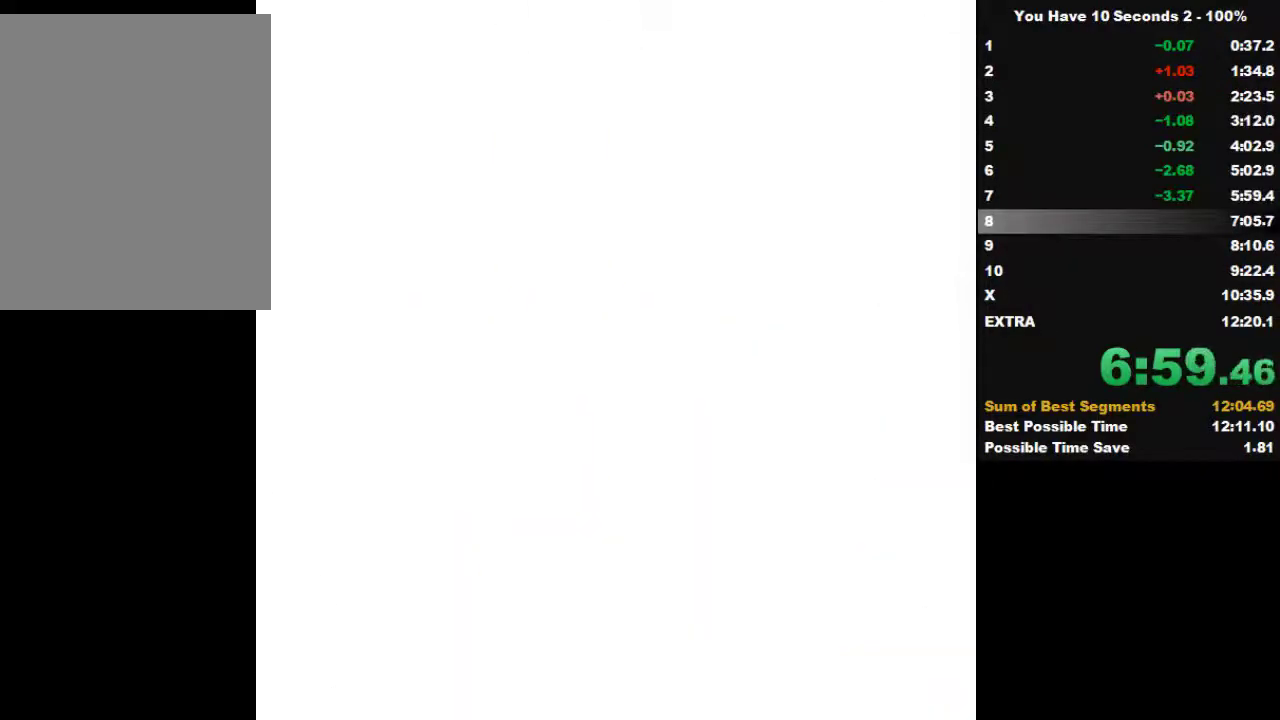
Gameplay with keyboard; each line is a JSON object with the keys held at the frame after it. "events" lists presses ("down") and releases ("up") of "down", "left", "right", "space", "split" and "up" between this image and that frame as [ms after this image, input, new state], when the widget could be followed in between. No other keys are recorded. Mouse input is not recorded. Key names are as the overlay labels them; some are game actions (e.g. jump) rather than physical keys.
{"keys": ["right"], "events": []}
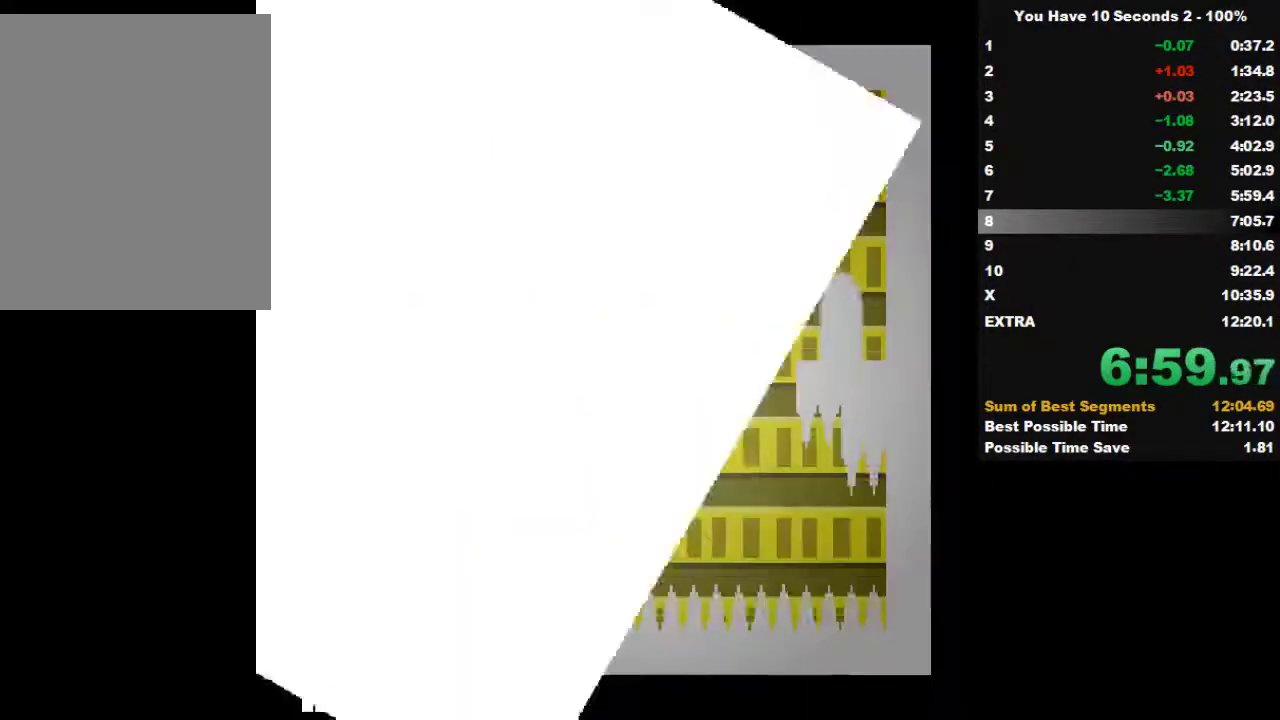
{"keys": ["right"], "events": []}
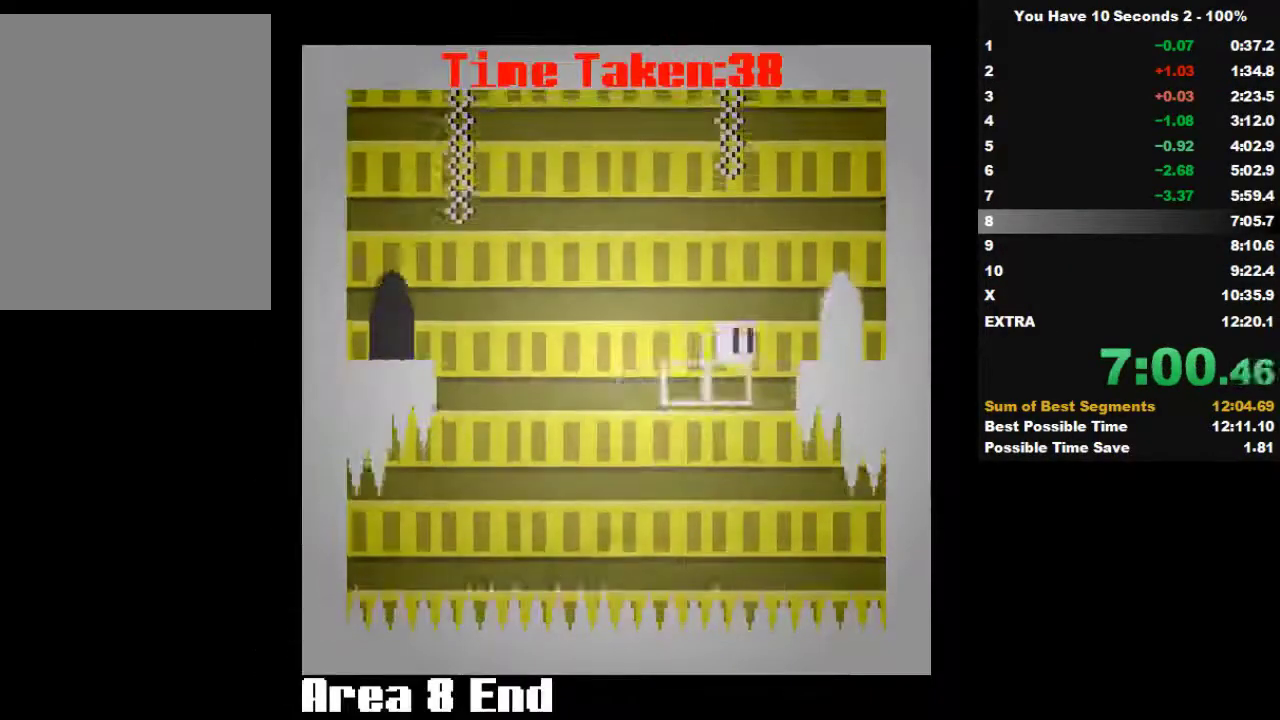
{"keys": ["right"], "events": [[200, "split", "down"], [300, "split", "up"]]}
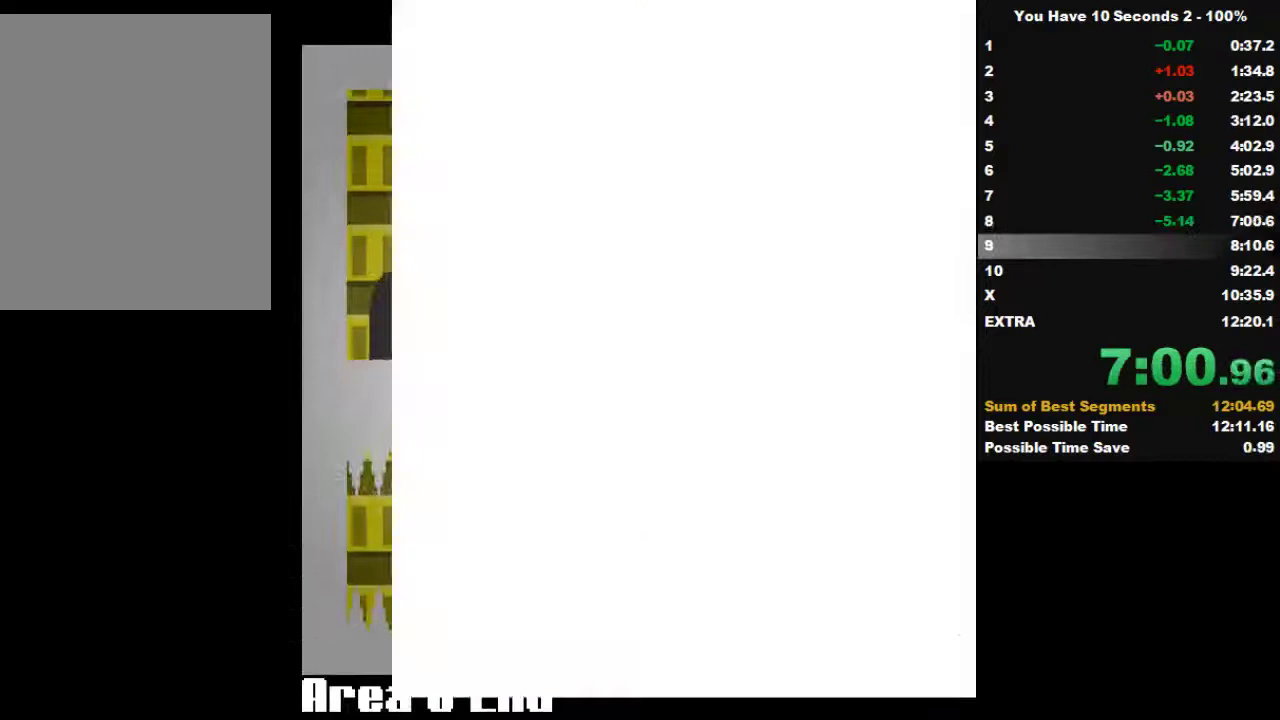
{"keys": ["right"], "events": []}
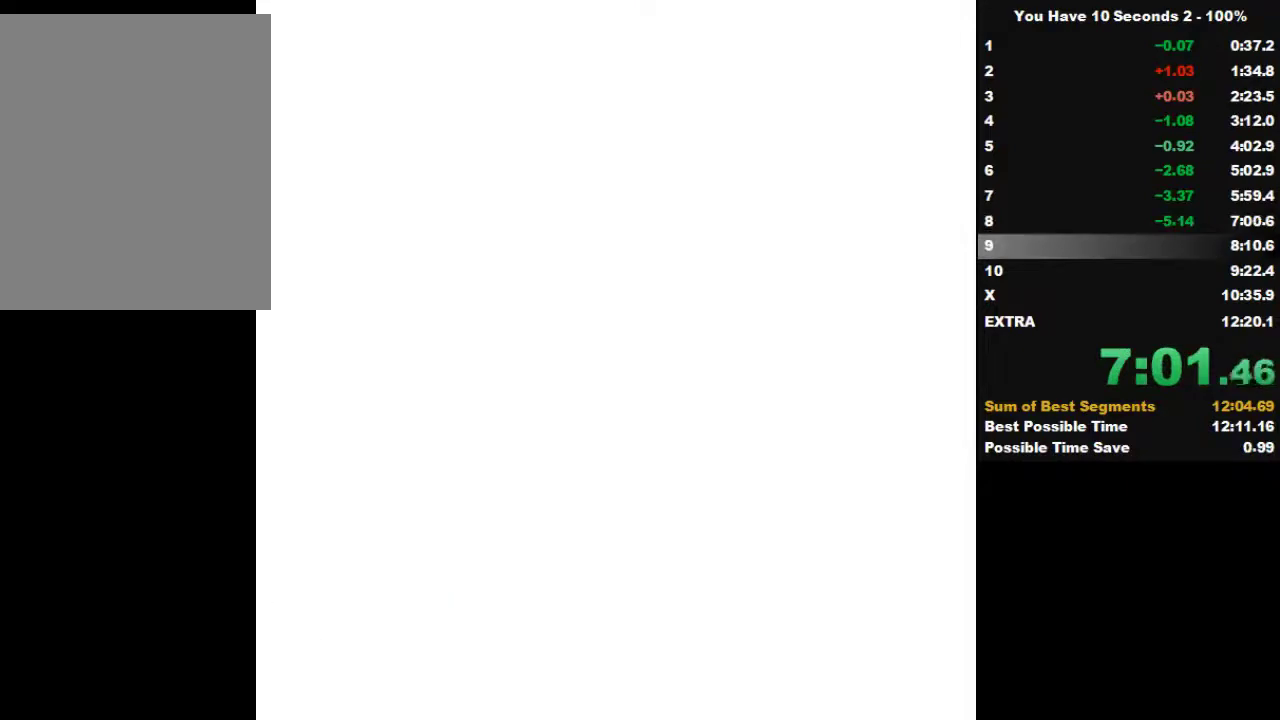
{"keys": ["right"], "events": []}
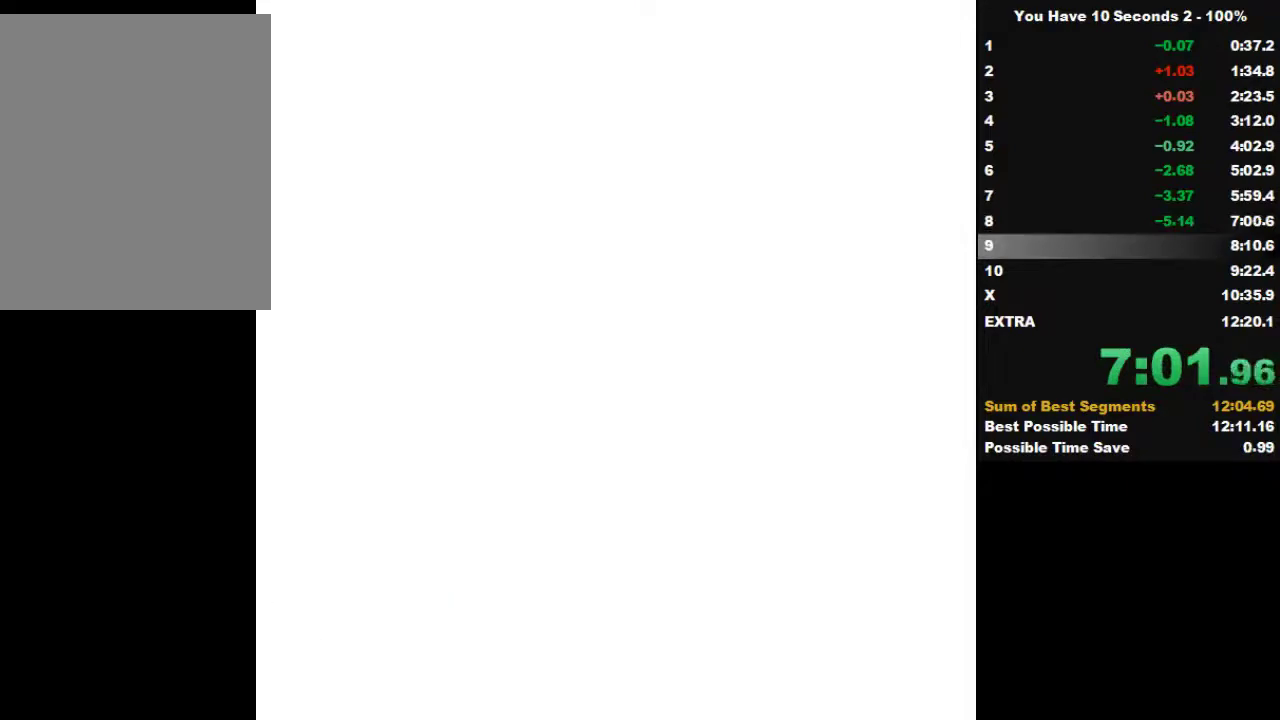
{"keys": ["right"], "events": []}
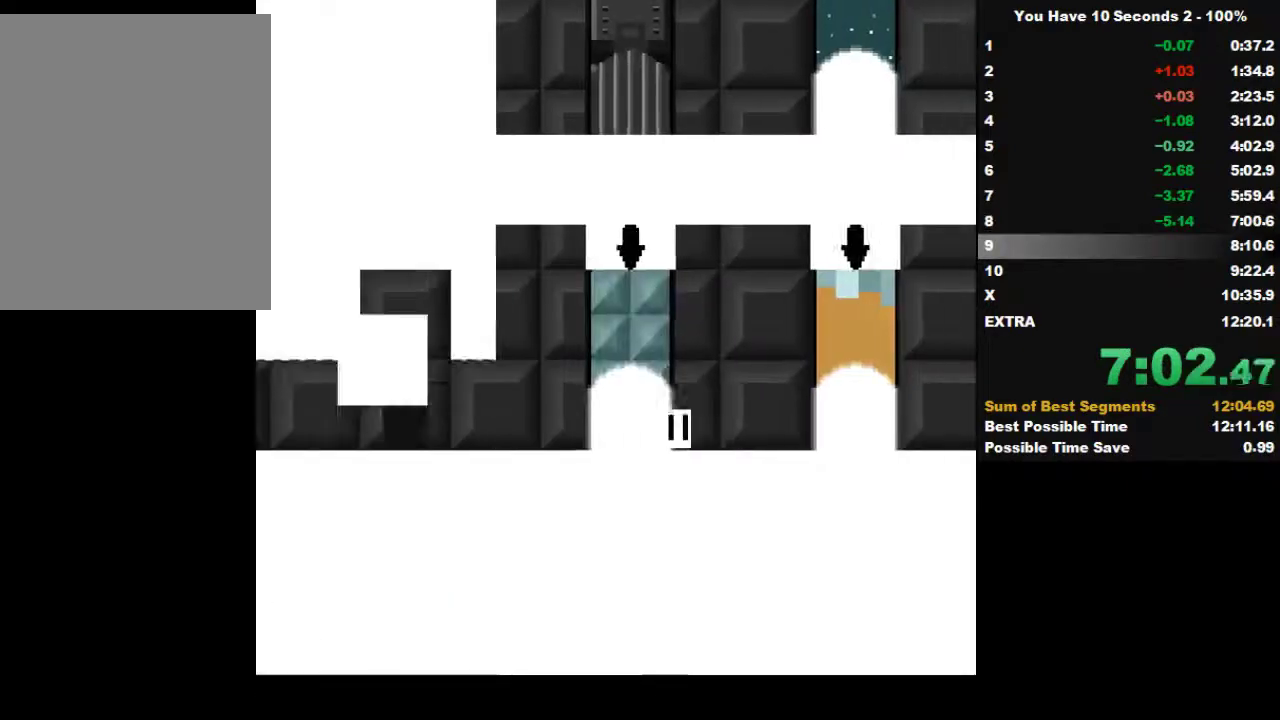
{"keys": ["right"], "events": []}
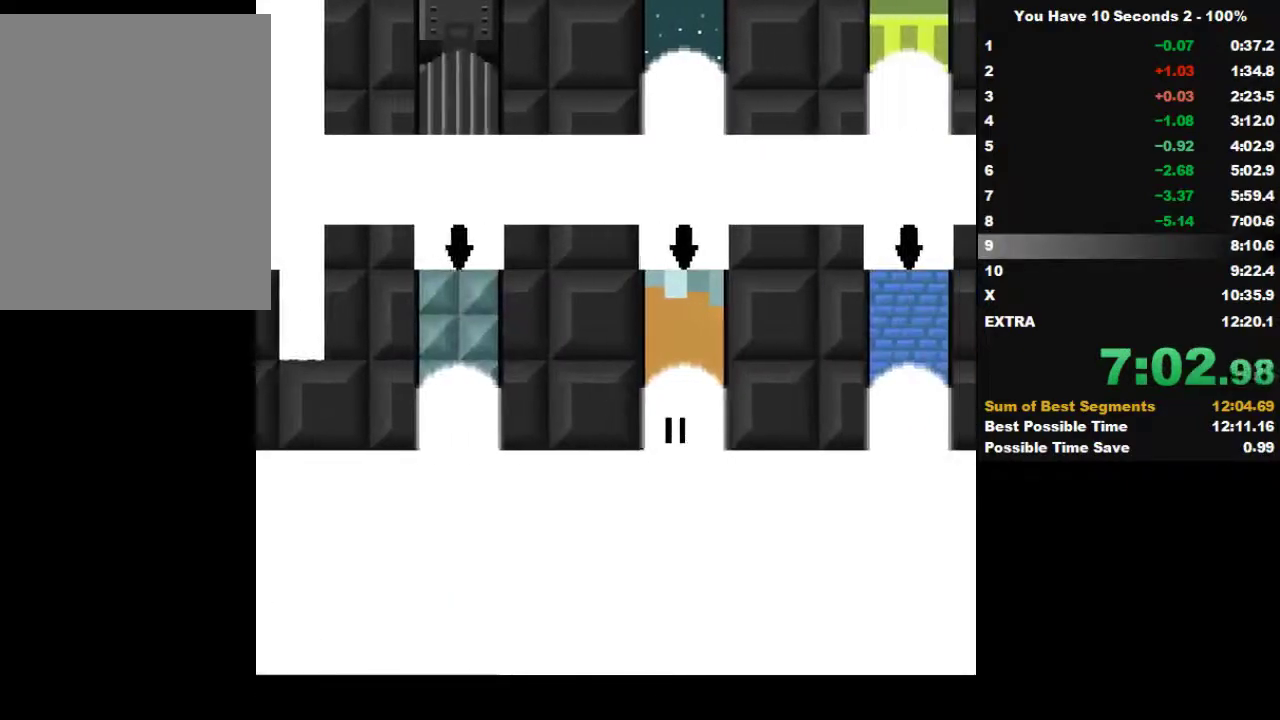
{"keys": ["right"], "events": []}
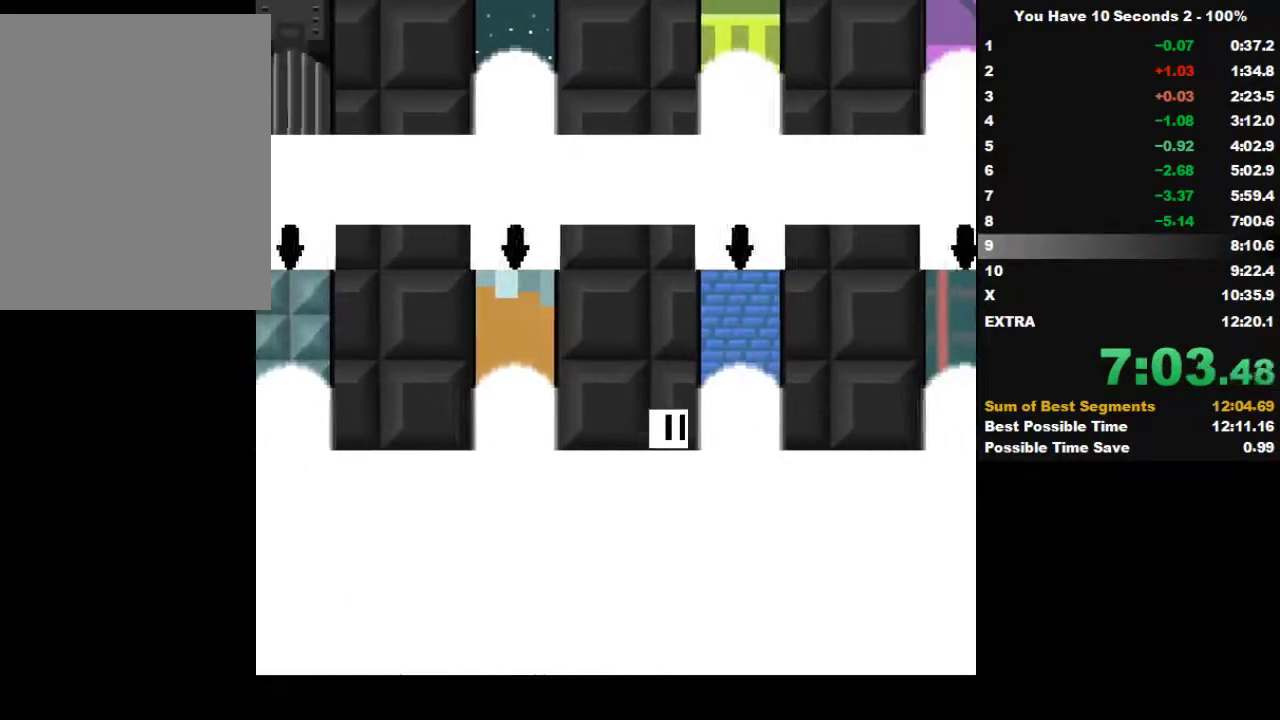
{"keys": ["right"], "events": []}
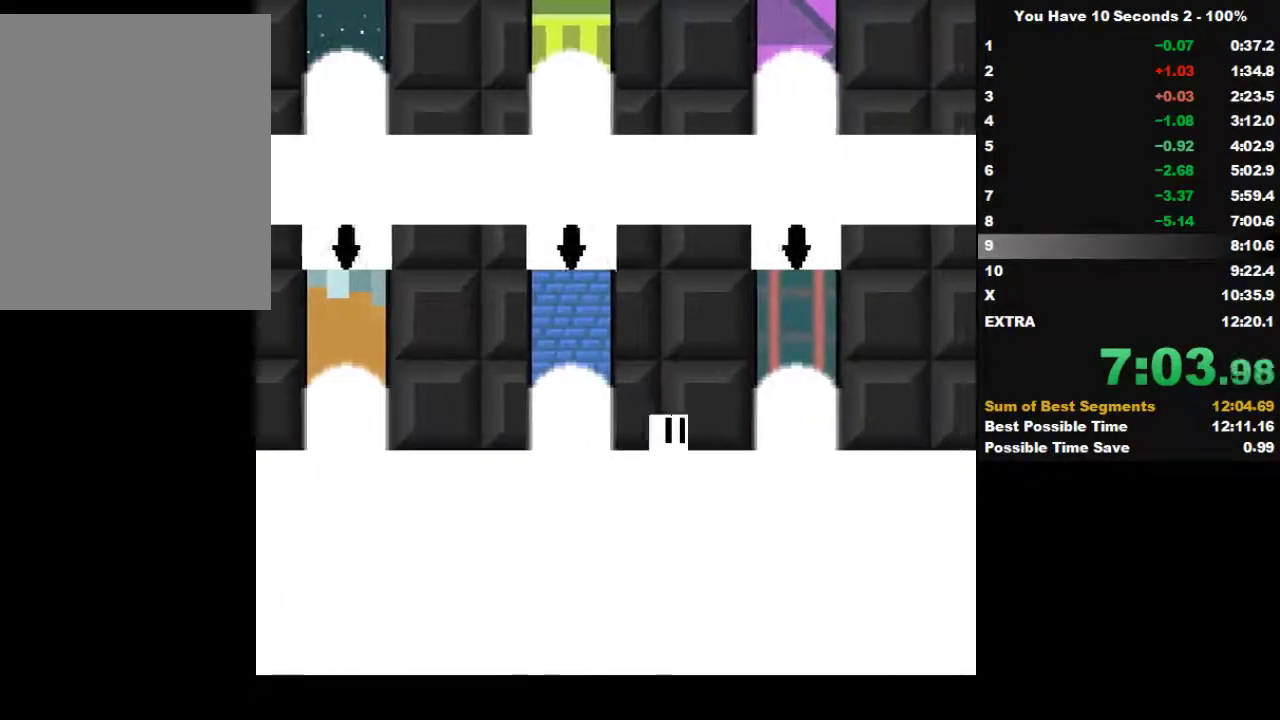
{"keys": ["right"], "events": []}
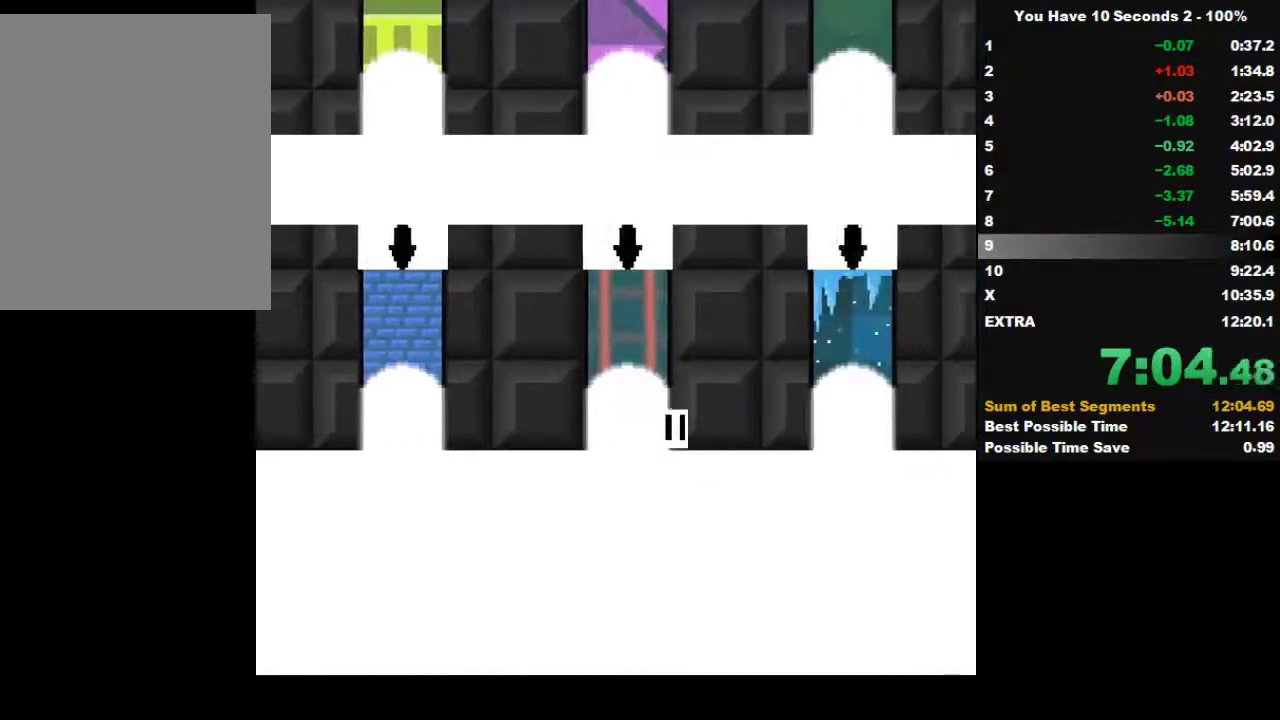
{"keys": ["right"], "events": []}
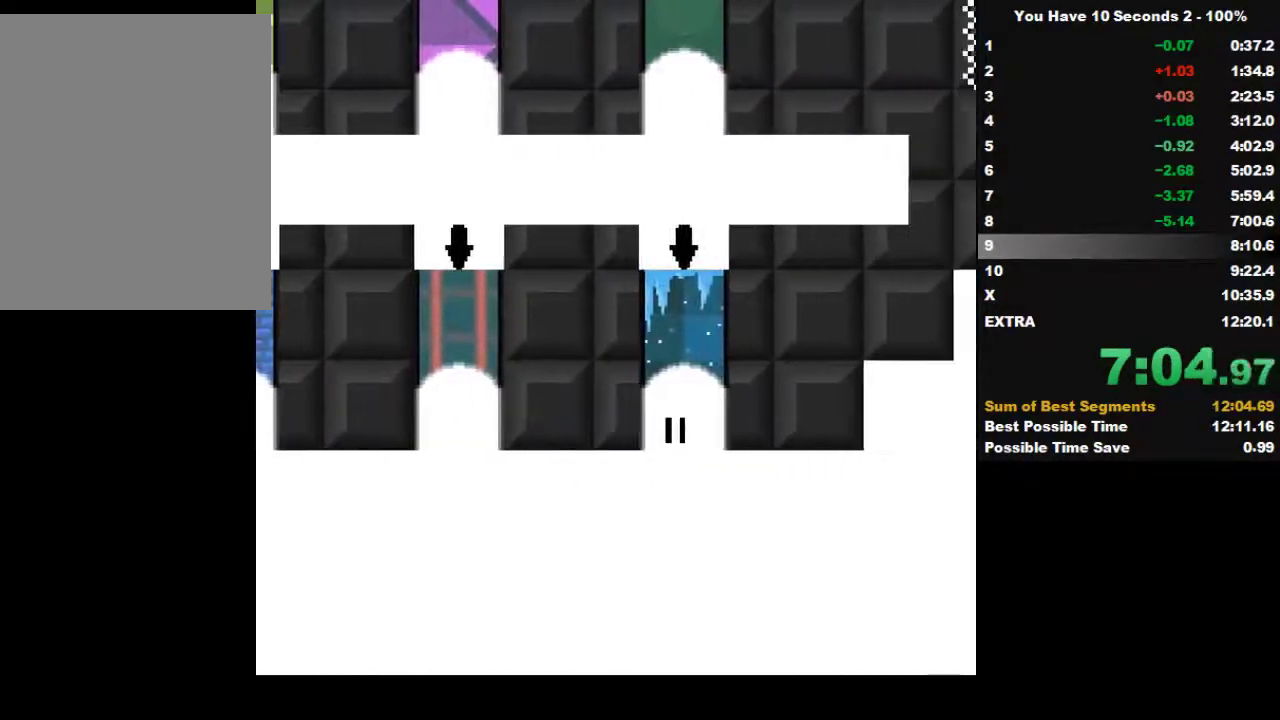
{"keys": ["right"], "events": [[300, "space", "down"], [400, "space", "up"]]}
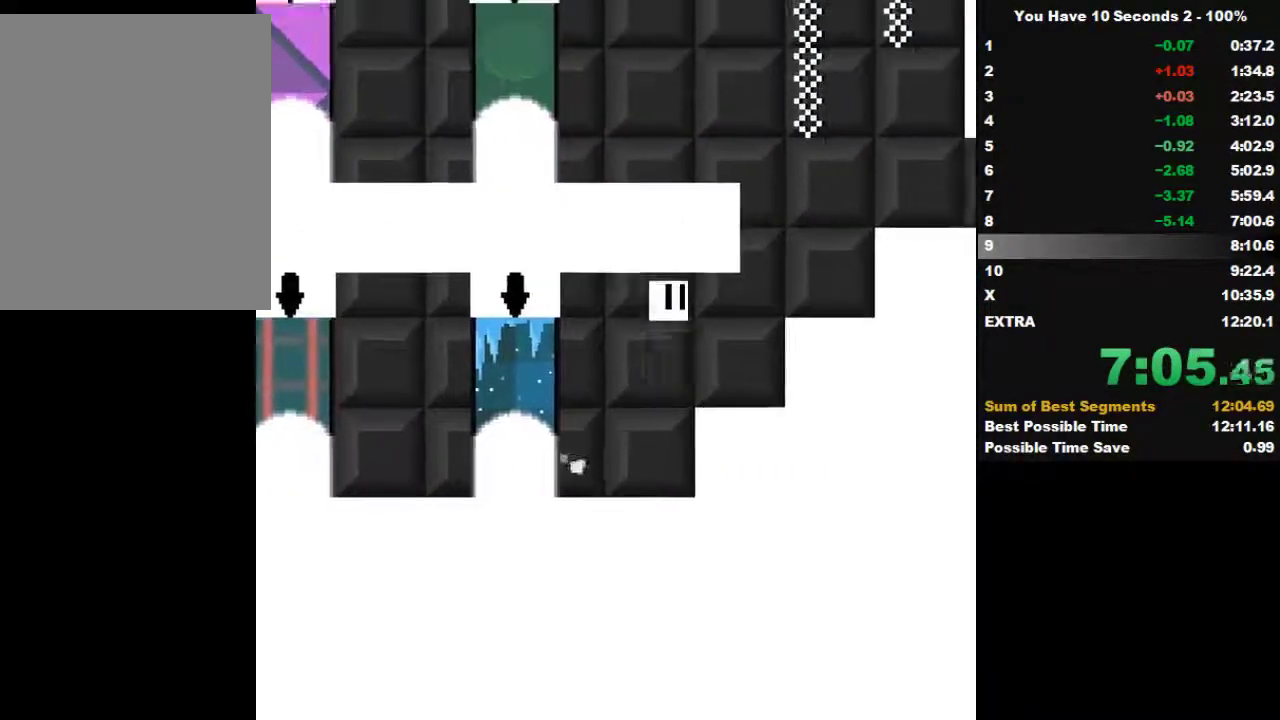
{"keys": ["left", "space"], "events": [[300, "space", "down"], [400, "left", "down"], [400, "space", "up"], [433, "right", "up"], [433, "space", "down"]]}
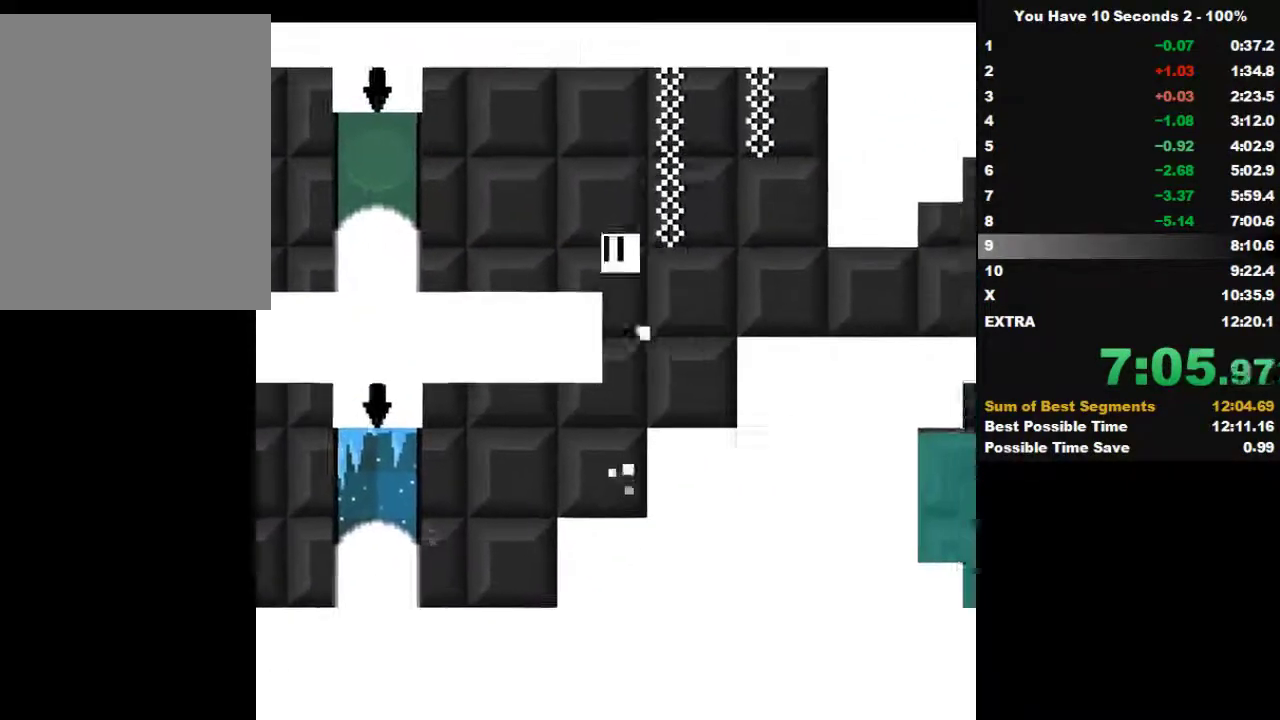
{"keys": ["left"], "events": [[100, "space", "up"]]}
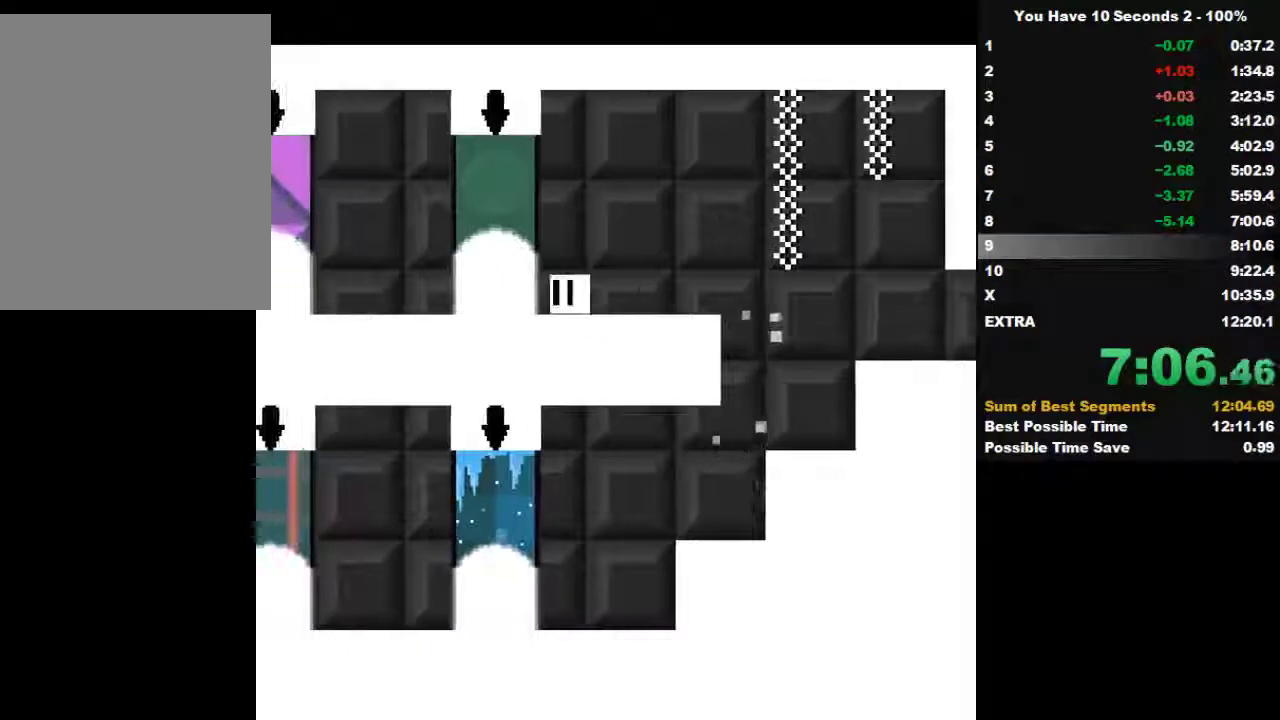
{"keys": ["left"], "events": [[133, "space", "down"], [233, "space", "up"]]}
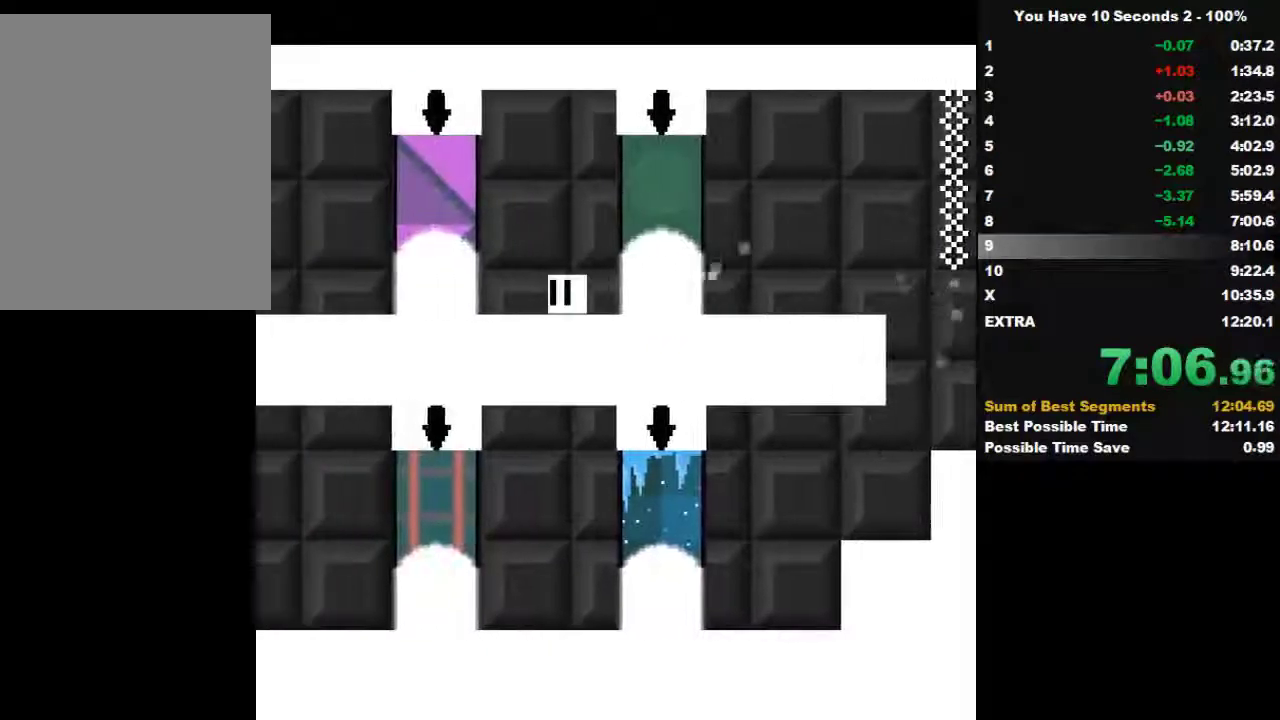
{"keys": ["left"], "events": []}
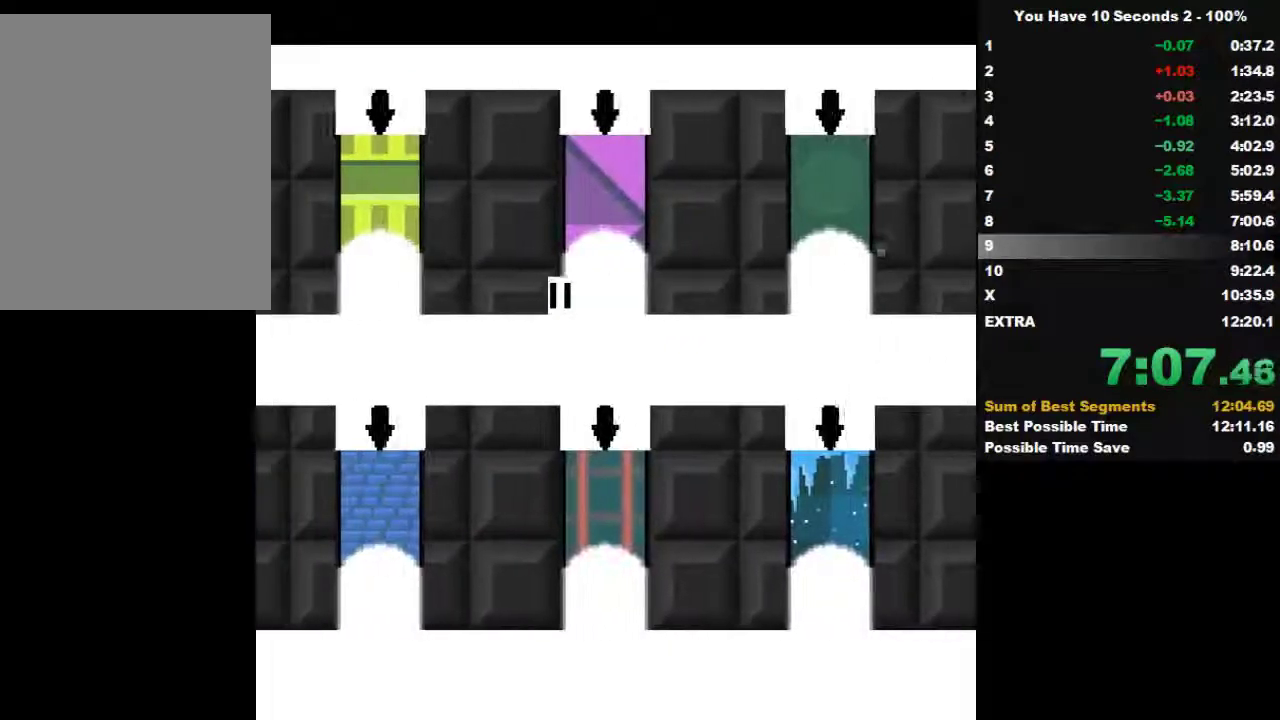
{"keys": ["left"], "events": []}
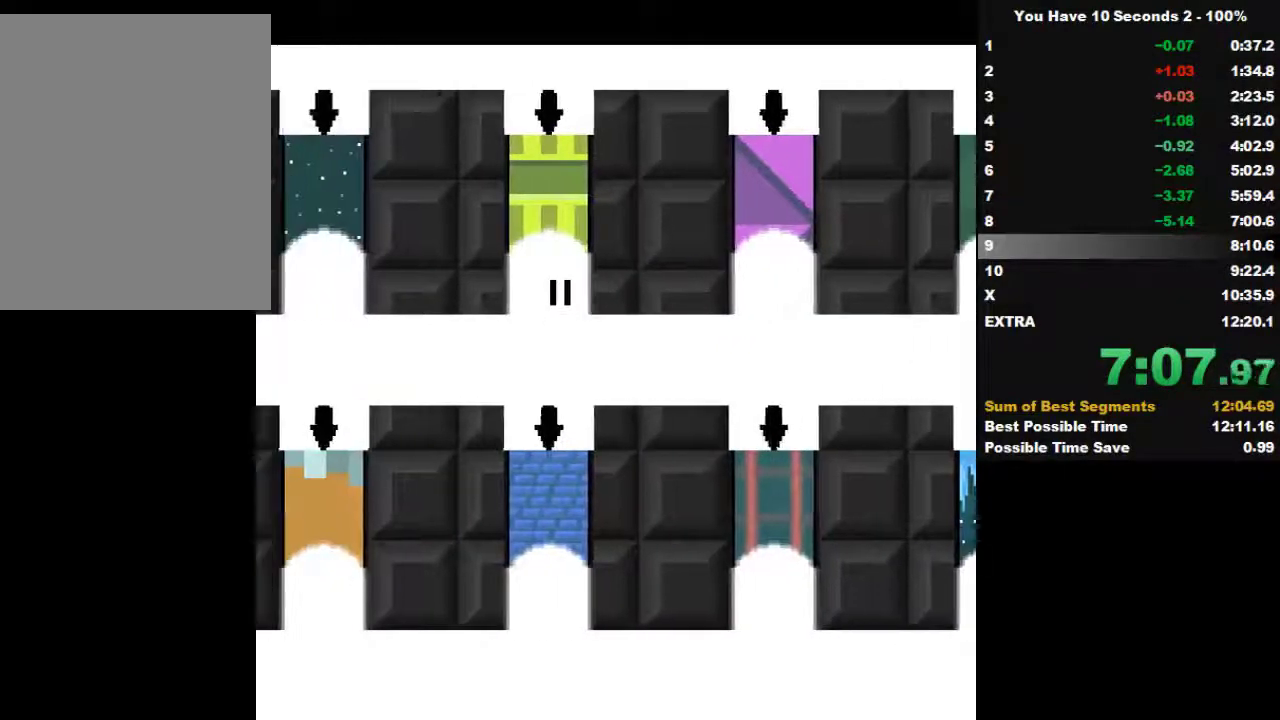
{"keys": ["left"], "events": []}
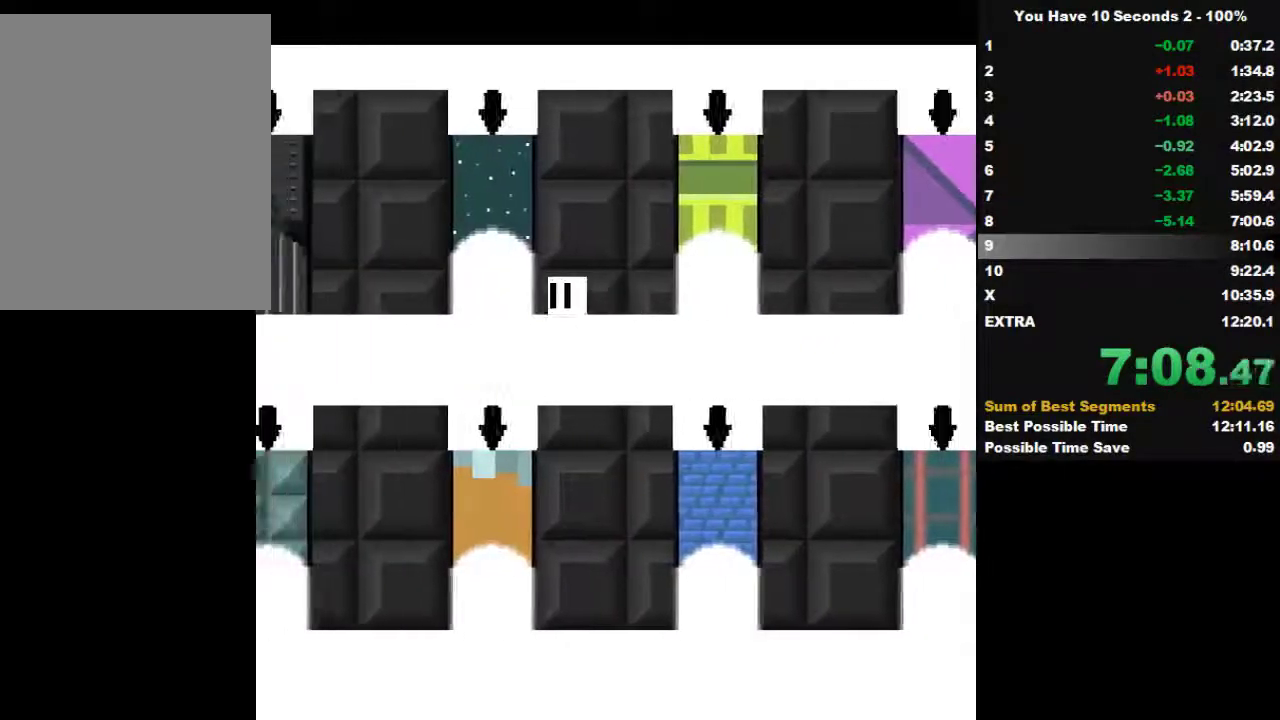
{"keys": ["right"], "events": [[133, "down", "down"], [200, "left", "up"], [200, "right", "down"], [200, "space", "down"], [233, "down", "up"], [300, "space", "up"], [400, "space", "down"], [400, "up", "down"], [433, "space", "up"], [500, "up", "up"]]}
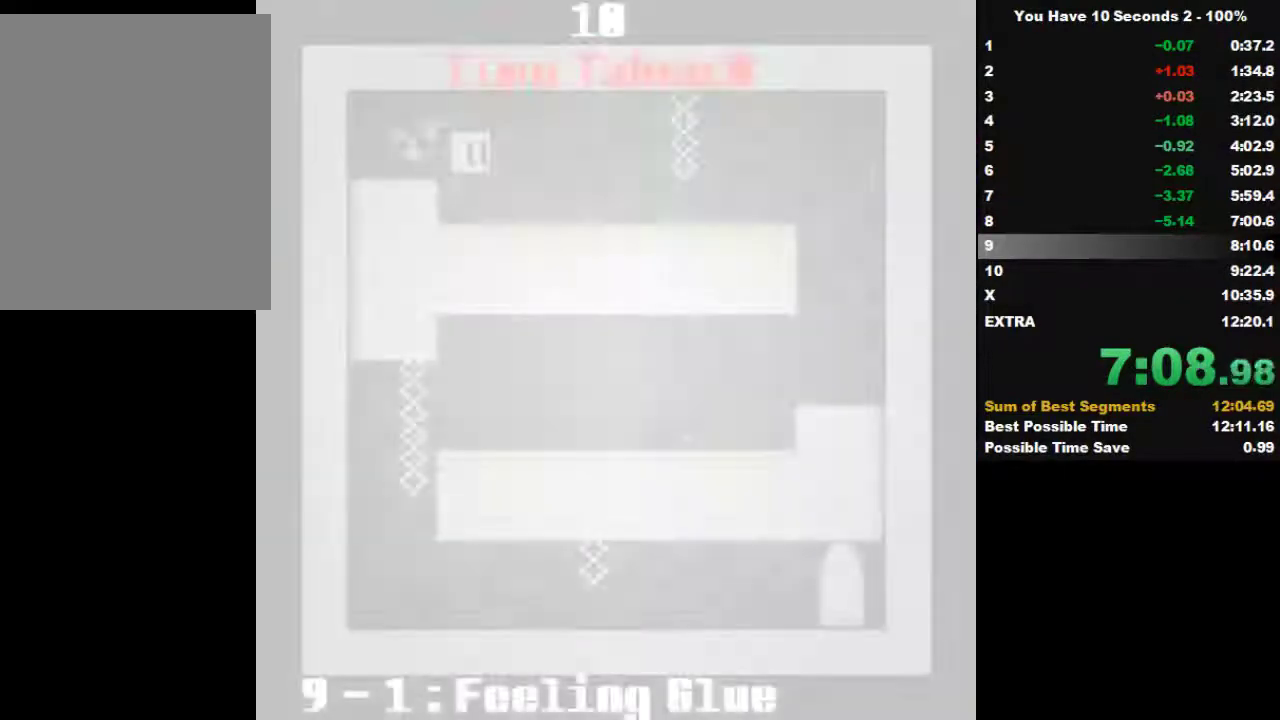
{"keys": ["right", "up"], "events": [[100, "space", "down"], [100, "up", "down"], [133, "space", "up"], [200, "up", "up"], [300, "space", "down"], [333, "up", "down"], [400, "space", "up"], [433, "up", "up"], [500, "up", "down"]]}
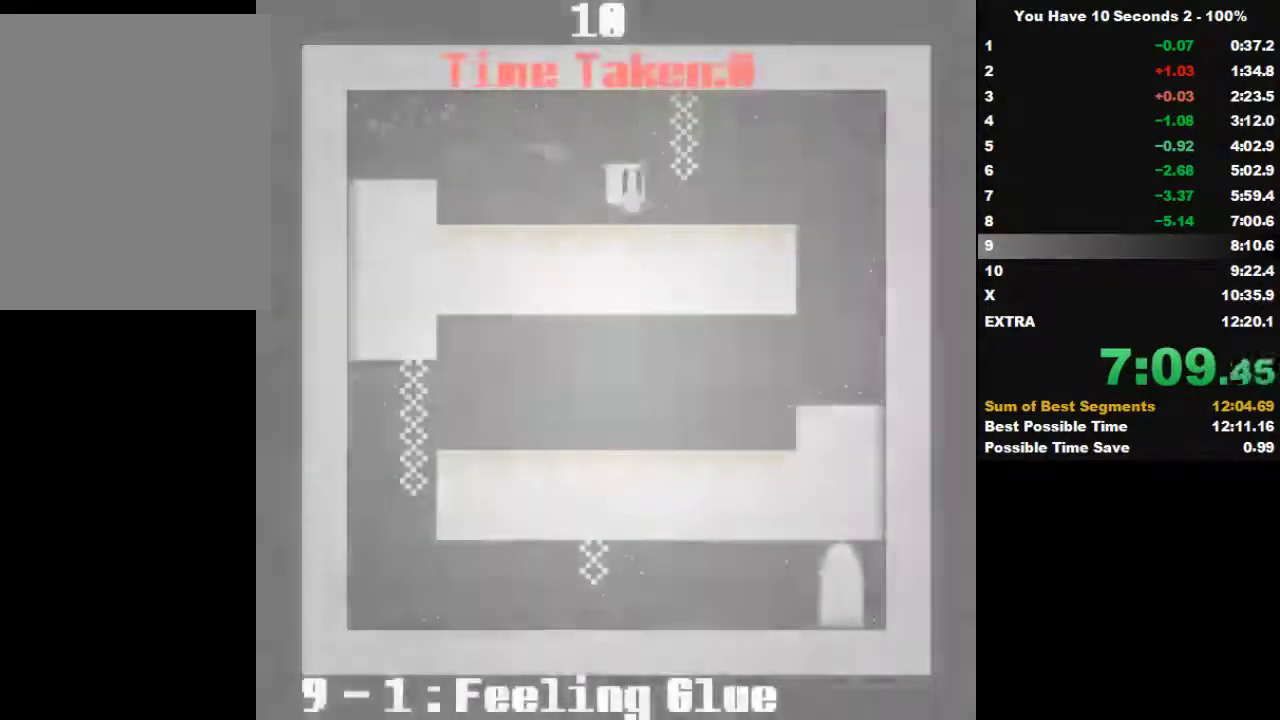
{"keys": ["right", "space", "up"], "events": [[33, "space", "down"], [100, "space", "up"], [133, "up", "up"], [200, "space", "down"], [200, "up", "down"], [300, "up", "up"], [333, "space", "up"], [433, "space", "down"], [433, "up", "down"]]}
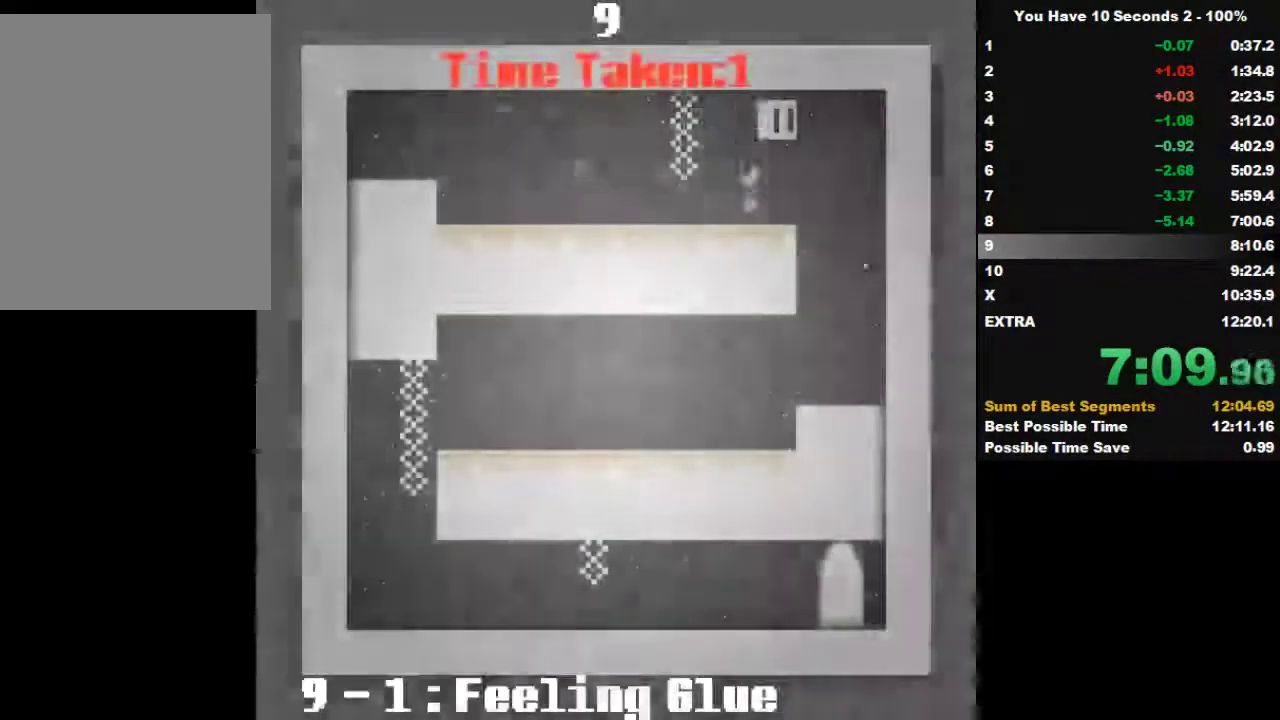
{"keys": ["left"], "events": [[133, "up", "up"], [200, "space", "up"], [300, "left", "down"], [300, "right", "up"]]}
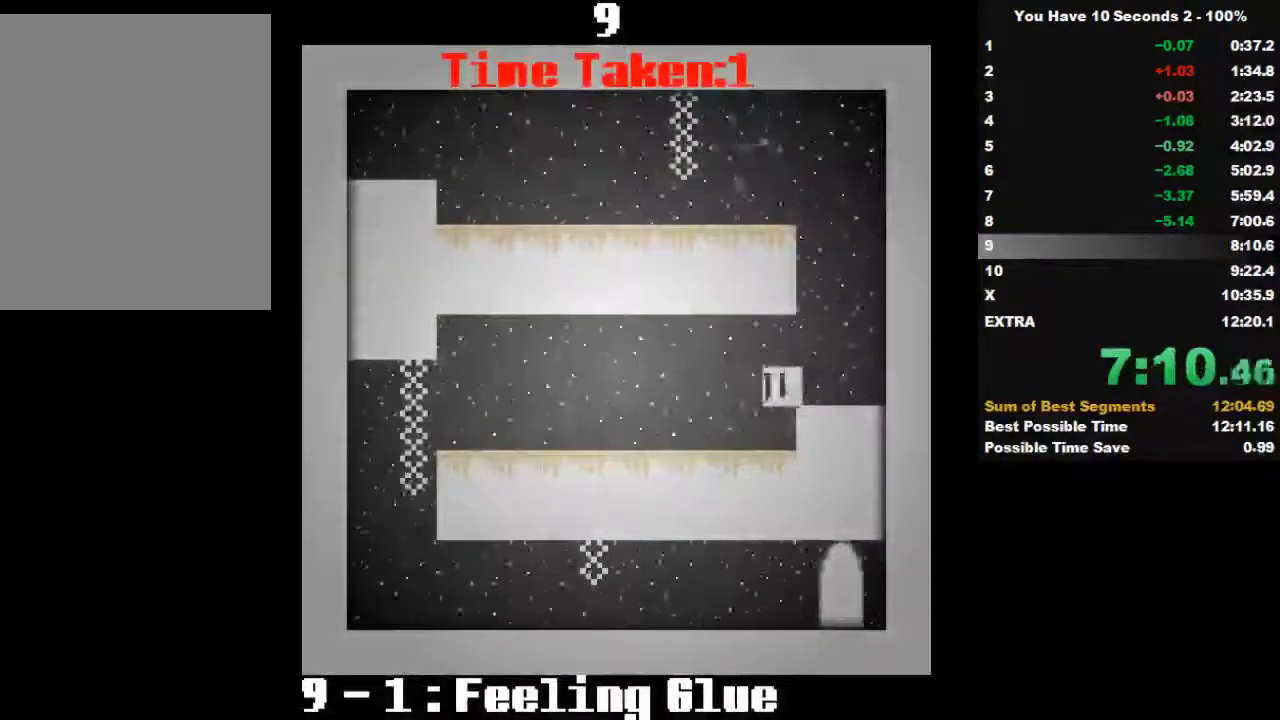
{"keys": ["left"], "events": [[200, "space", "down"], [300, "space", "up"], [333, "up", "down"], [433, "space", "down"], [500, "space", "up"], [500, "up", "up"]]}
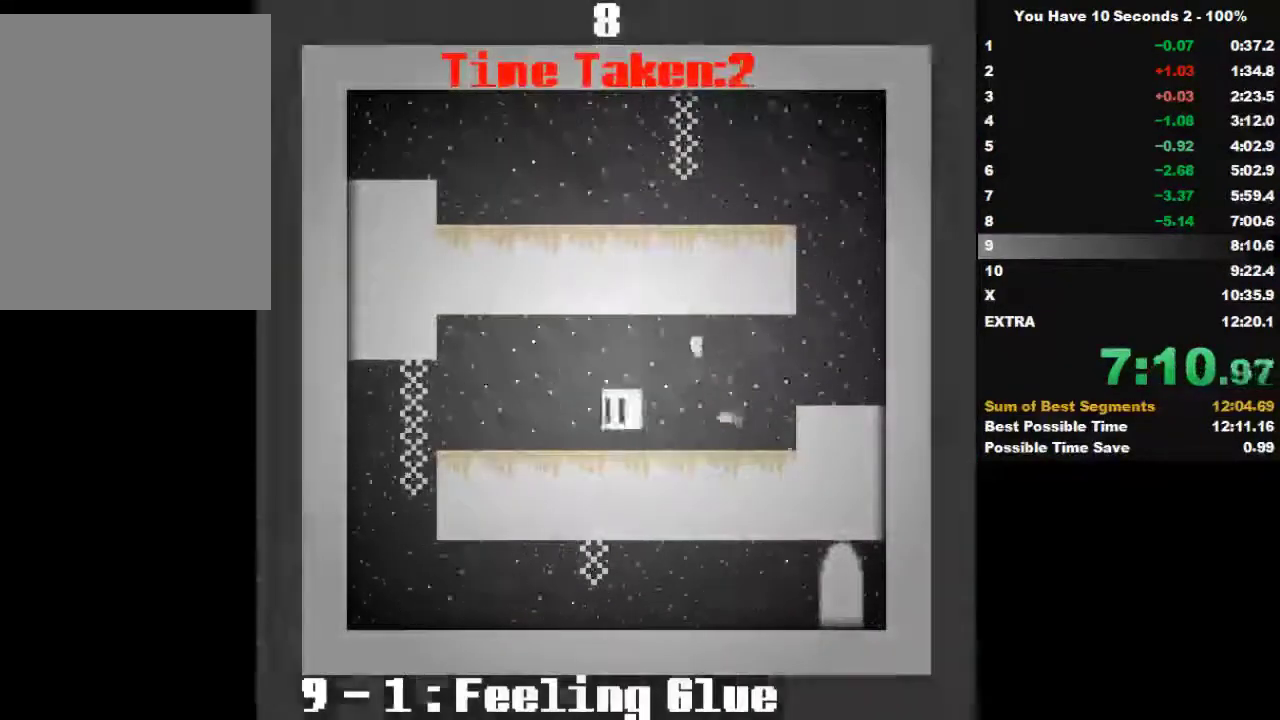
{"keys": ["left", "up"], "events": [[100, "up", "down"], [133, "space", "down"], [200, "up", "up"], [233, "space", "up"], [300, "up", "down"], [333, "space", "down"], [400, "up", "up"], [433, "space", "up"], [500, "up", "down"]]}
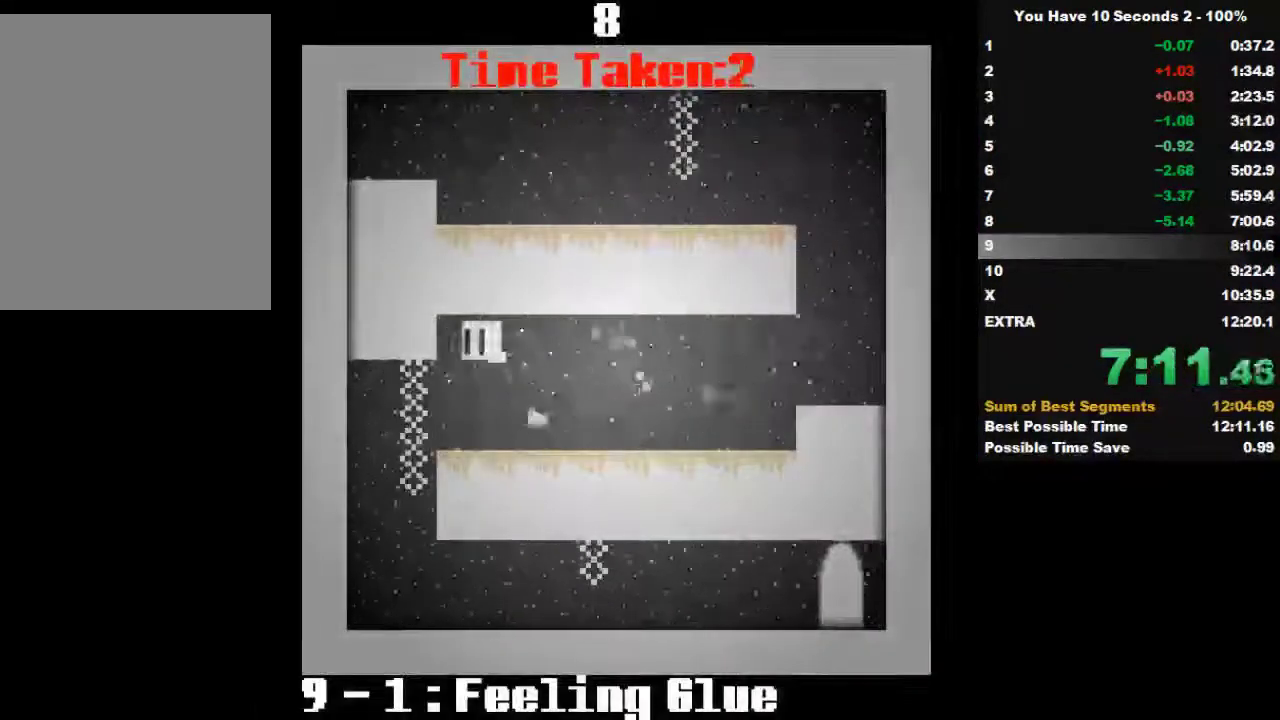
{"keys": ["right"], "events": [[33, "space", "down"], [133, "up", "up"], [200, "space", "up"], [333, "space", "down"], [433, "right", "down"], [500, "left", "up"], [500, "space", "up"]]}
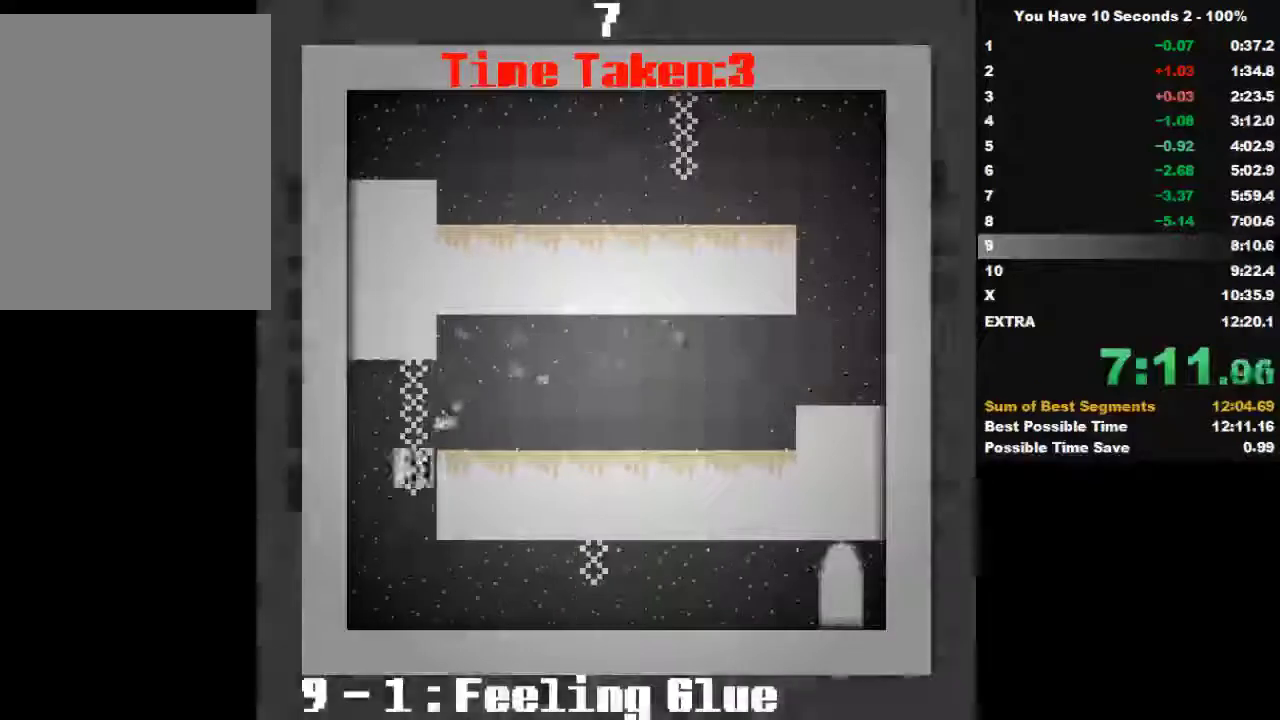
{"keys": ["right"], "events": []}
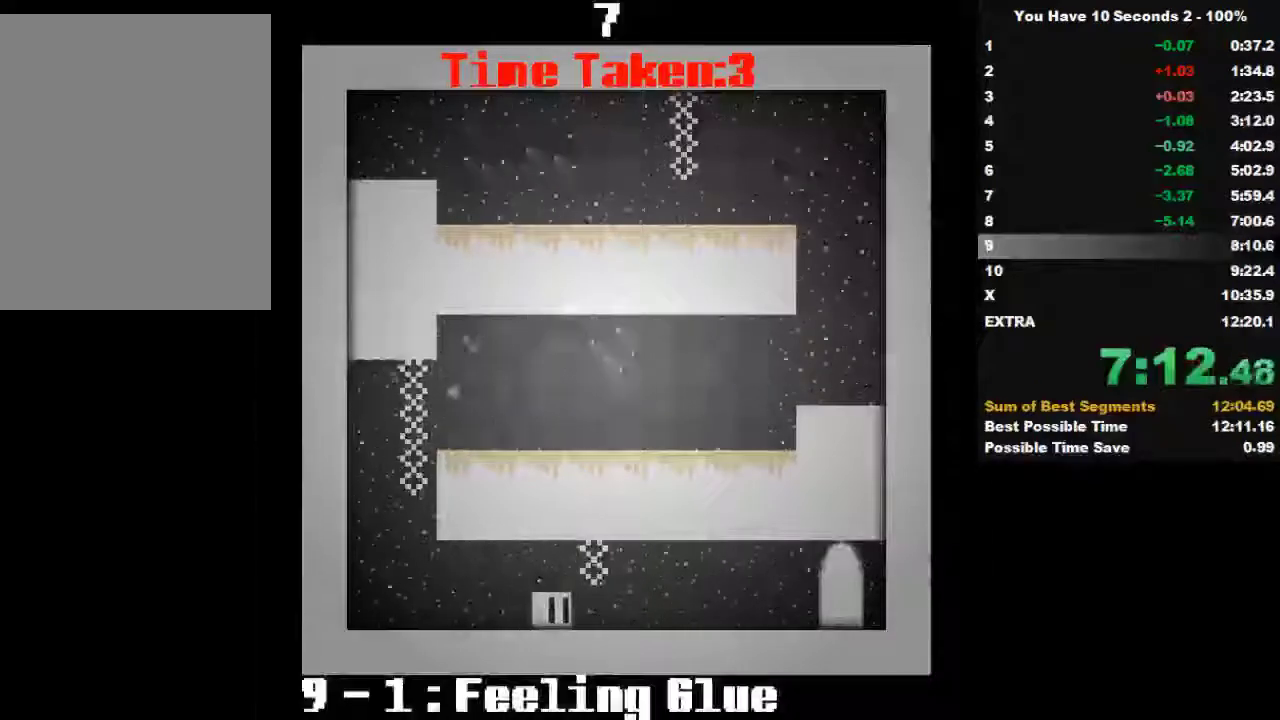
{"keys": ["right"], "events": []}
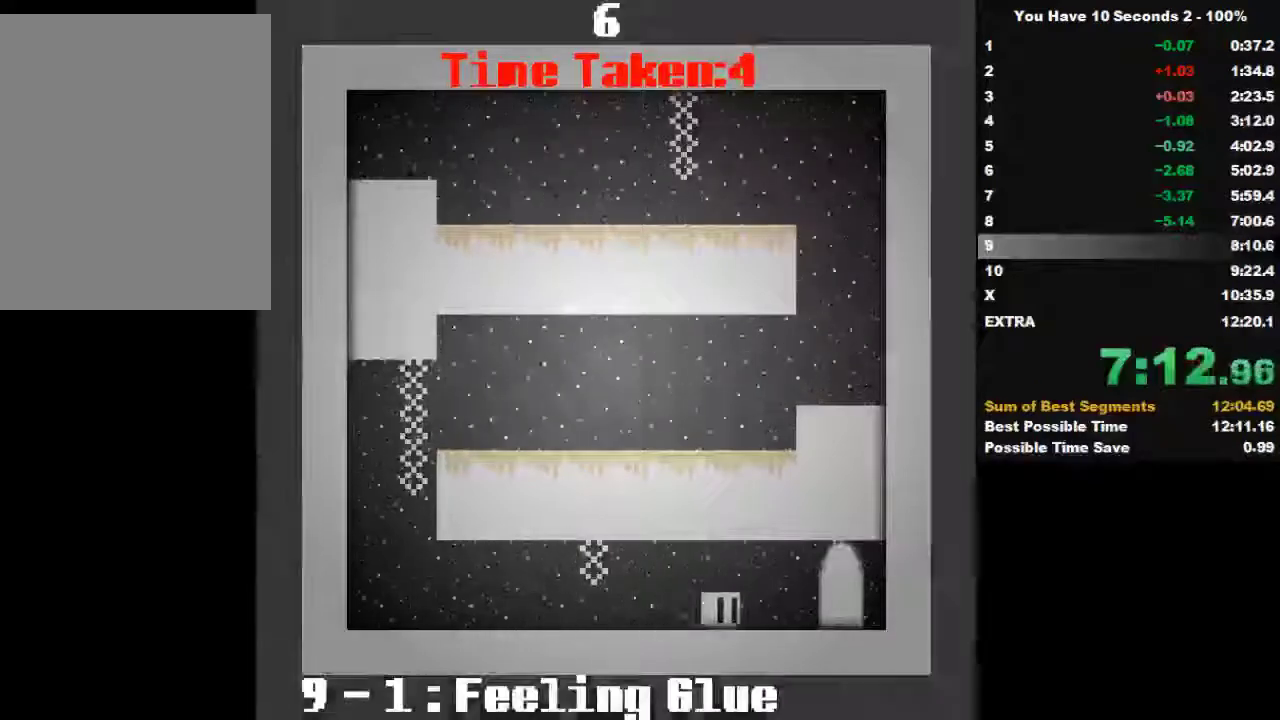
{"keys": ["right", "up"], "events": [[400, "space", "down"], [433, "up", "down"], [500, "space", "up"]]}
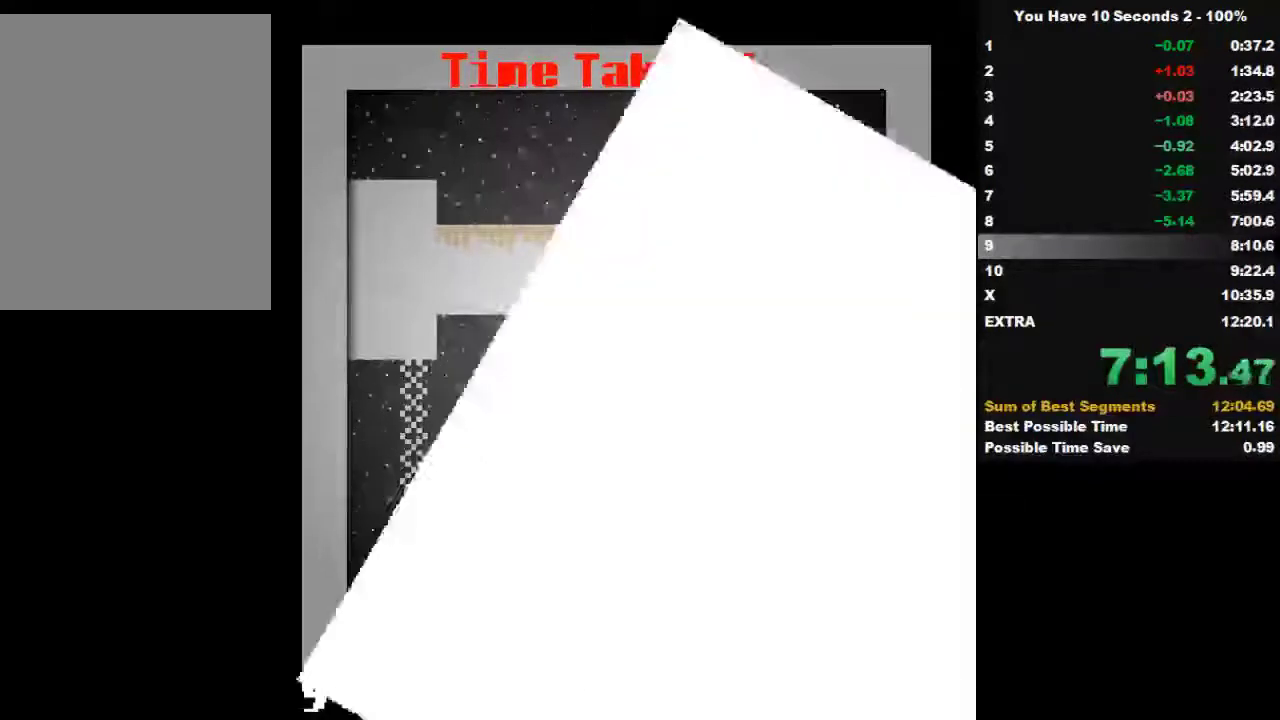
{"keys": ["right", "space", "up"], "events": [[33, "up", "up"], [100, "up", "down"], [133, "space", "down"], [200, "space", "up"], [233, "up", "up"], [300, "space", "down"], [300, "up", "down"], [400, "space", "up"], [400, "up", "up"], [500, "space", "down"], [500, "up", "down"]]}